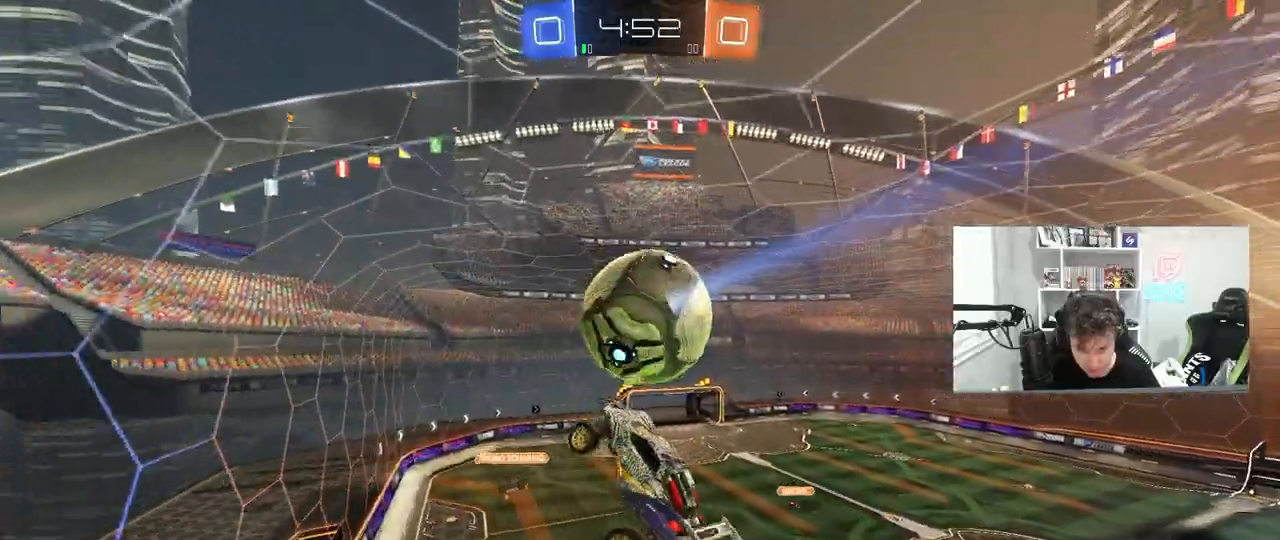
Gameplay with keyboard and mouse; each line is a JSON object with the keys and mouse buttons held at the frame after it. "events" lists presses ("down") and releases ("up") of "1", "2", "3", "4", "5", "a", "alt", "c", "caps_lock", "ctrl", "d", "e", "f", "g", "q", "r", "s", "shift", "space", "t", "tab", "v", "w", "x", "z", "mouse_left", "mouse_wheel" and "mouse_right" between this image and that frame as [ms after this image, input, new state], when the widget could be followed in between. "mouse_left", "mouse_wheel", "mouse_right" = the "left", "wheel", "right" buttons of the "mouse" list. No other keys are recorded. "wheel" means that the mouse wheel is clicked or scrolled. "mouse_move" is the direction in which the mouse moves at that frame (one of eight, or "still"), when it could be read.
{"keys": ["a"], "mouse": ["left"], "mouse_move": "still", "events": [[83, "s", "up"], [117, "mouse_left", "up"], [167, "w", "down"], [267, "shift", "up"], [500, "mouse_left", "down"], [500, "w", "up"]]}
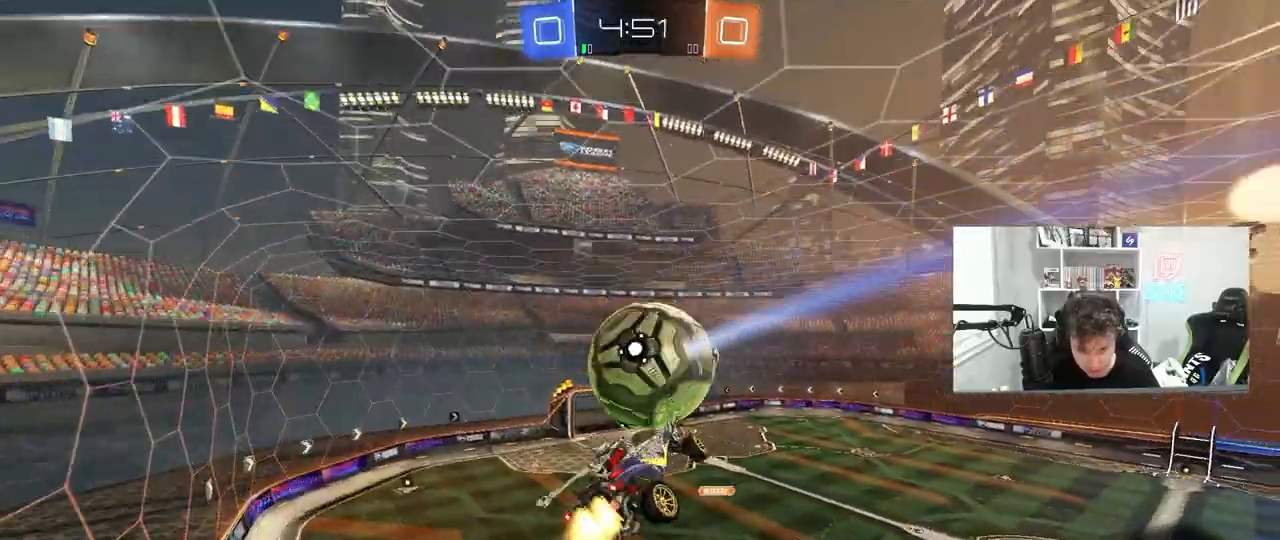
{"keys": ["a", "shift"], "mouse": ["left"], "mouse_move": "still", "events": [[50, "shift", "down"], [100, "s", "down"], [133, "mouse_left", "up"], [383, "mouse_left", "down"], [417, "s", "up"]]}
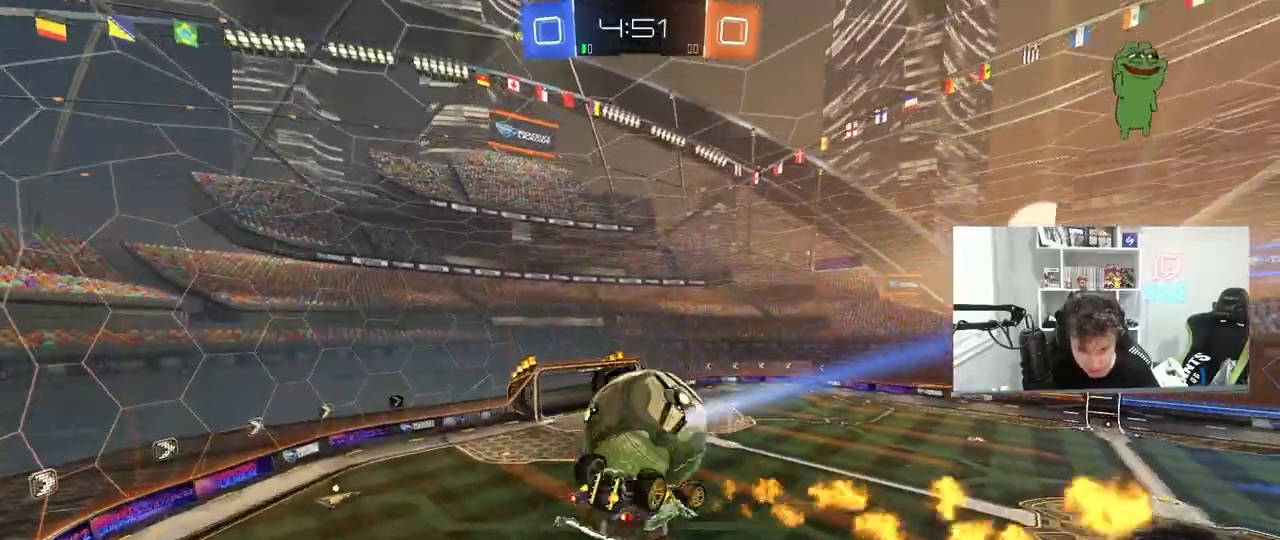
{"keys": ["w"], "mouse": [], "mouse_move": "still", "events": [[17, "mouse_left", "up"], [17, "w", "down"], [200, "w", "up"], [383, "a", "up"], [433, "shift", "up"], [483, "w", "down"]]}
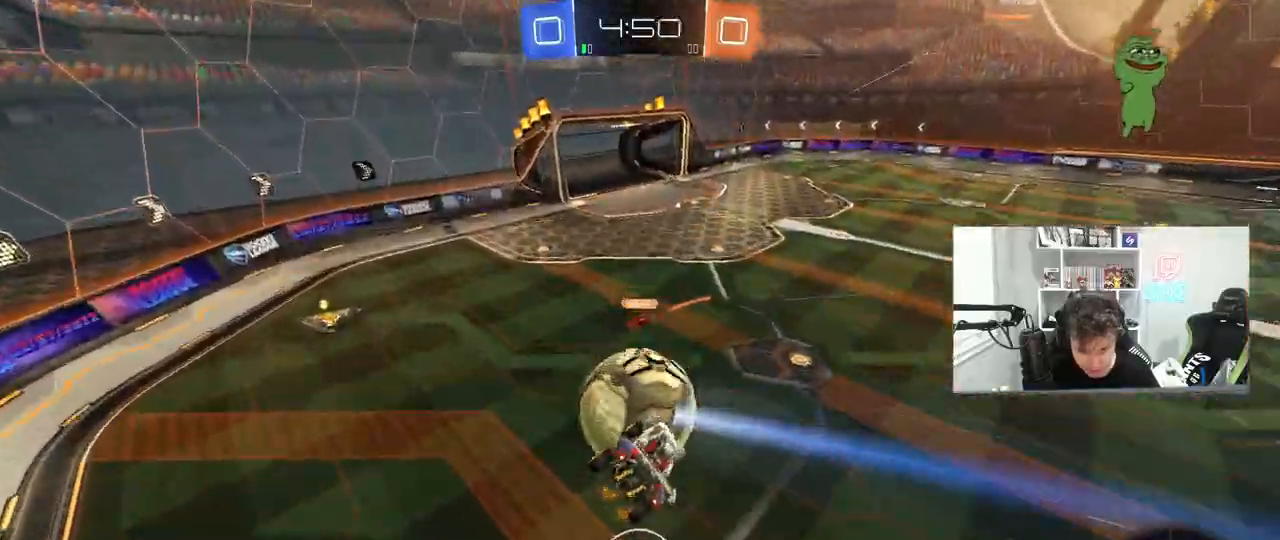
{"keys": ["a", "s", "shift"], "mouse": ["left"], "mouse_move": "still", "events": [[67, "a", "down"], [167, "mouse_left", "down"], [267, "a", "up"], [267, "w", "up"], [450, "a", "down"], [450, "s", "down"], [450, "shift", "down"]]}
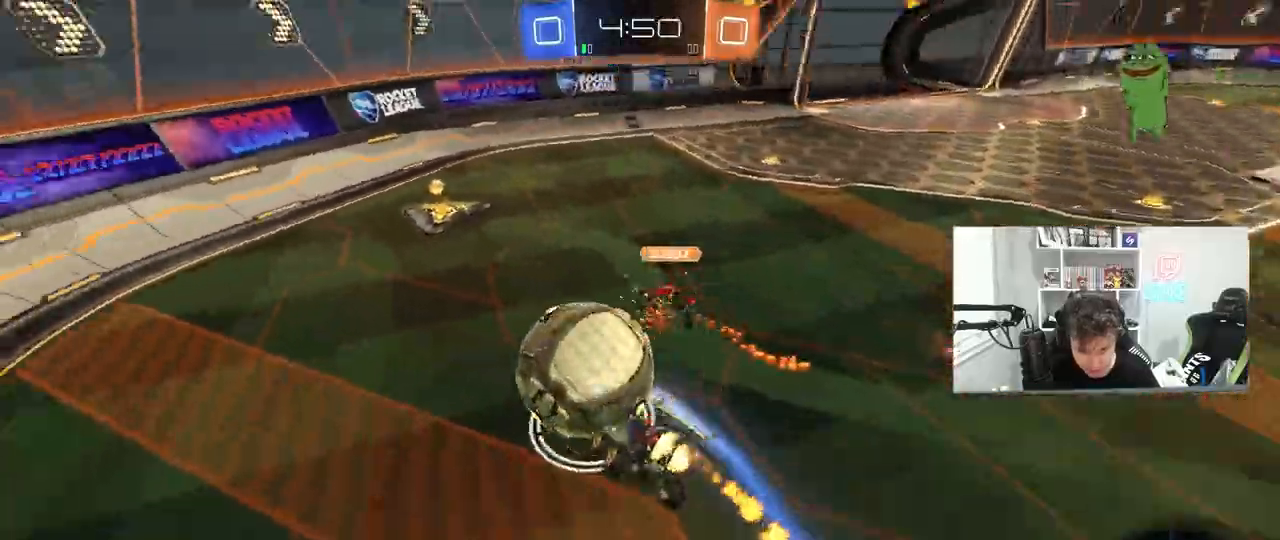
{"keys": ["d", "w"], "mouse": [], "mouse_move": "still", "events": [[100, "shift", "up"], [133, "a", "up"], [133, "s", "up"], [233, "mouse_left", "up"], [283, "a", "down"], [283, "w", "down"], [333, "a", "up"], [367, "d", "down"]]}
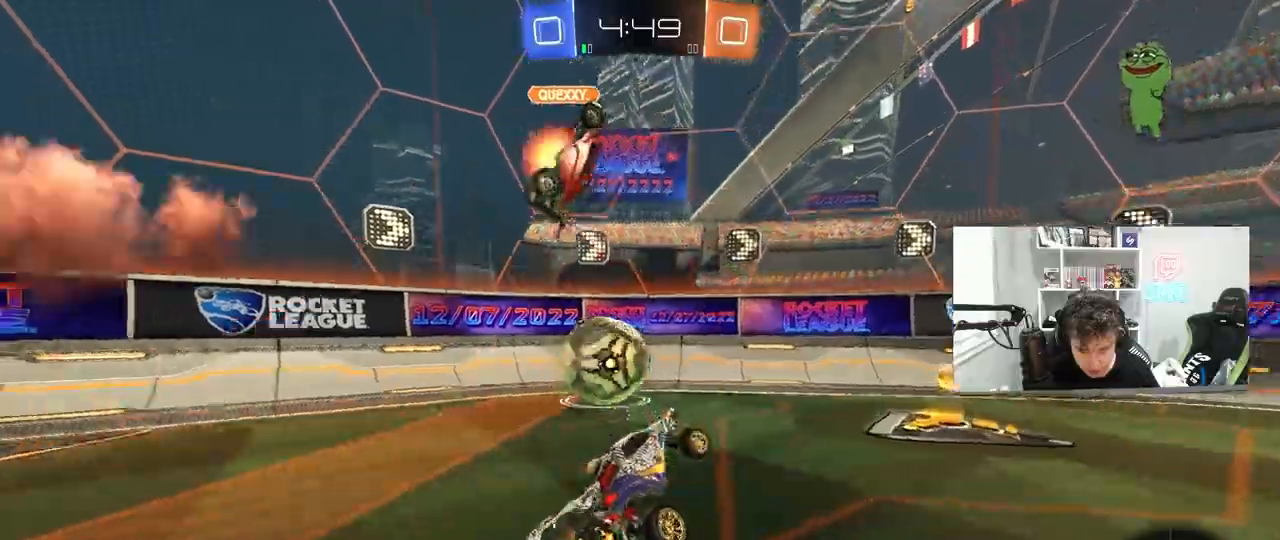
{"keys": ["a", "shift", "w"], "mouse": [], "mouse_move": "still", "events": [[200, "d", "up"], [400, "d", "down"], [433, "a", "down"], [433, "shift", "down"], [483, "d", "up"]]}
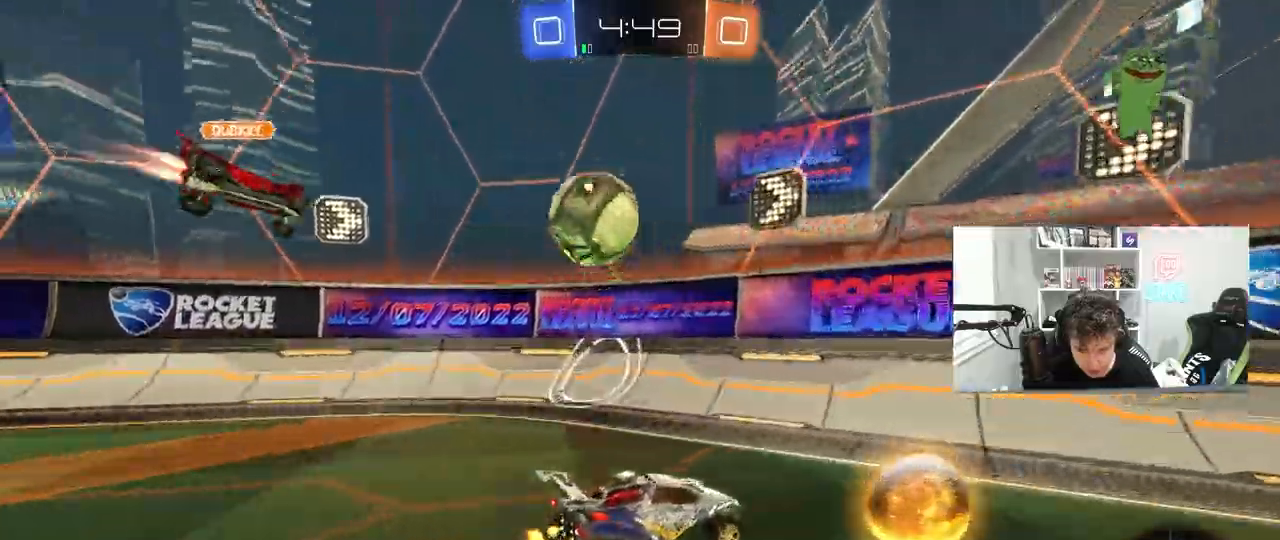
{"keys": ["a", "w"], "mouse": [], "mouse_move": "still", "events": [[83, "mouse_left", "down"], [117, "shift", "up"], [167, "mouse_left", "up"]]}
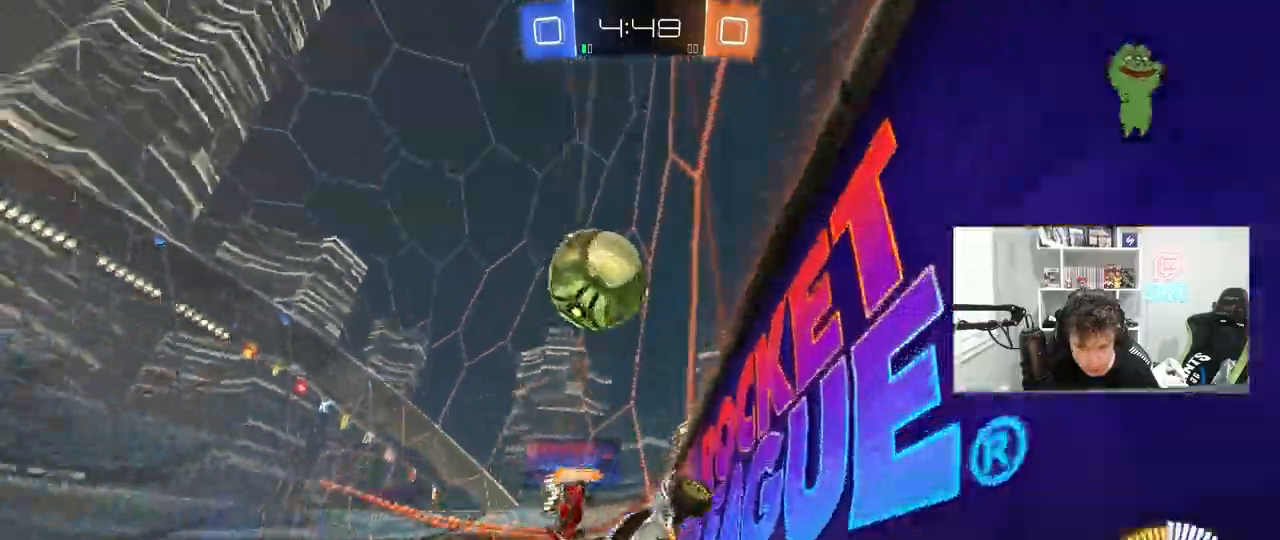
{"keys": ["d", "w"], "mouse": ["left"], "mouse_move": "still"}
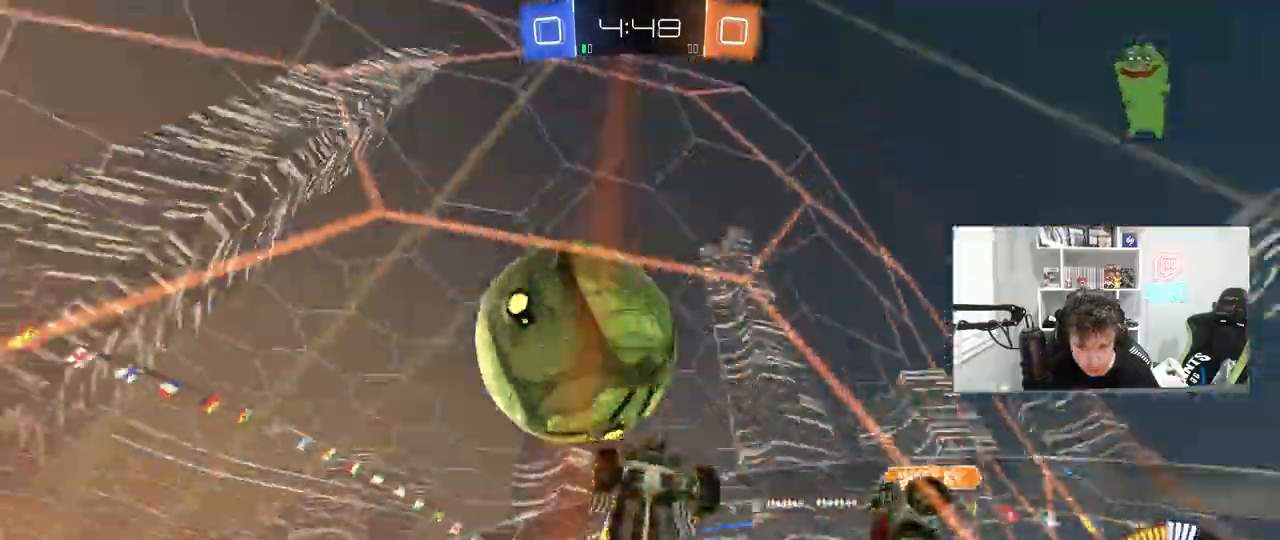
{"keys": ["d", "s"], "mouse": [], "mouse_move": "still", "events": [[150, "mouse_left", "up"], [300, "d", "up"], [350, "w", "up"], [383, "a", "down"], [383, "s", "down"], [433, "a", "up"], [433, "d", "down"]]}
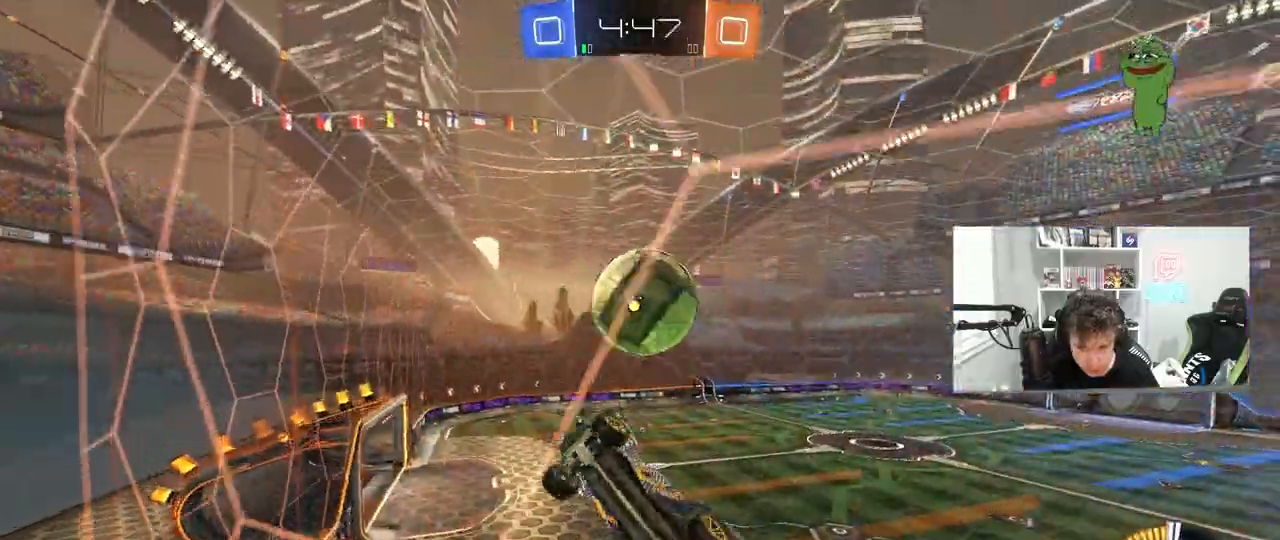
{"keys": ["d", "s"], "mouse": [], "mouse_move": "still", "events": [[33, "d", "up"], [33, "mouse_right", "down"], [33, "s", "up"], [83, "mouse_right", "up"], [117, "mouse_left", "down"], [167, "a", "down"], [167, "w", "down"], [350, "a", "up"], [350, "w", "up"], [450, "s", "down"], [500, "d", "down"], [500, "mouse_left", "up"]]}
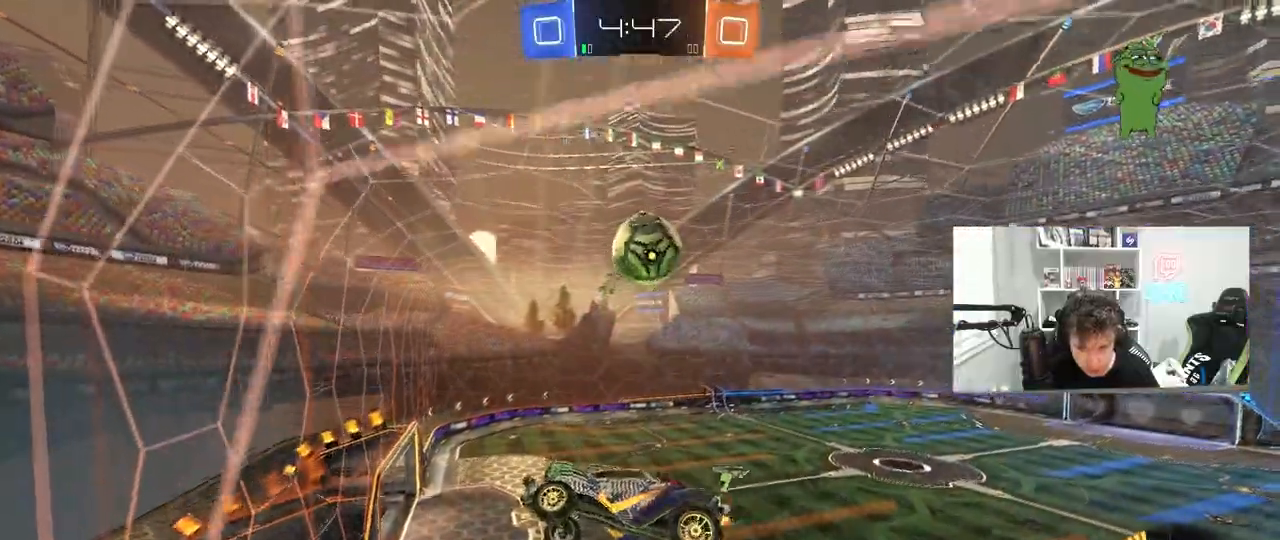
{"keys": ["d"], "mouse": ["left"], "mouse_move": "still", "events": [[133, "d", "up"], [183, "a", "down"], [233, "a", "up"], [233, "mouse_left", "down"], [233, "s", "up"], [283, "d", "down"], [383, "shift", "down"], [383, "w", "down"], [417, "w", "up"], [467, "shift", "up"]]}
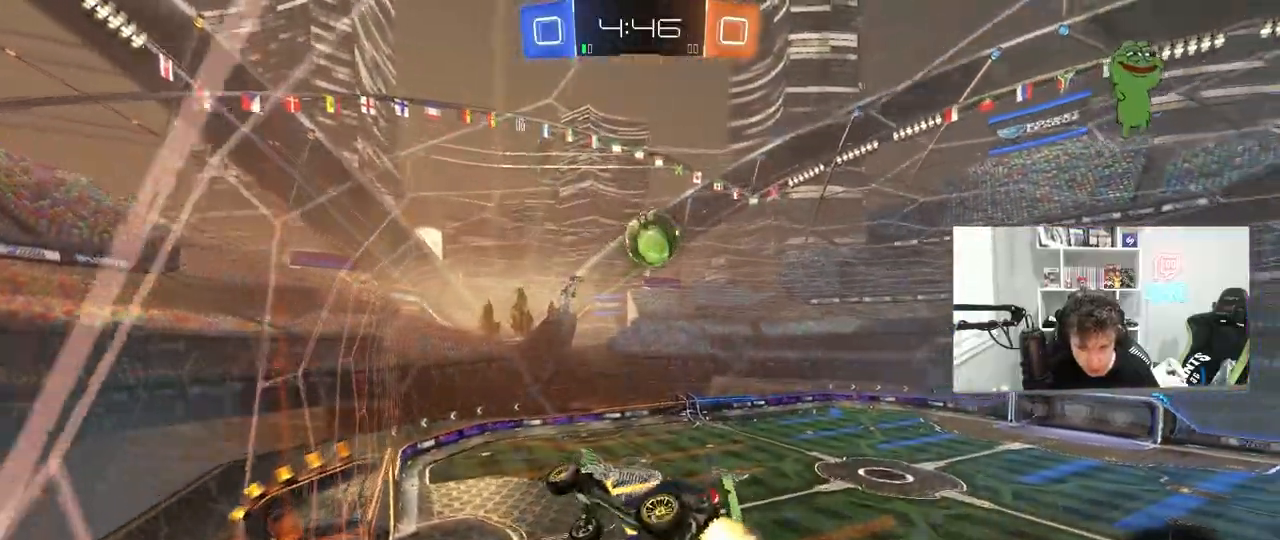
{"keys": ["d", "w"], "mouse": [], "mouse_move": "still", "events": [[17, "d", "up"], [483, "d", "down"], [483, "mouse_left", "up"], [483, "w", "down"]]}
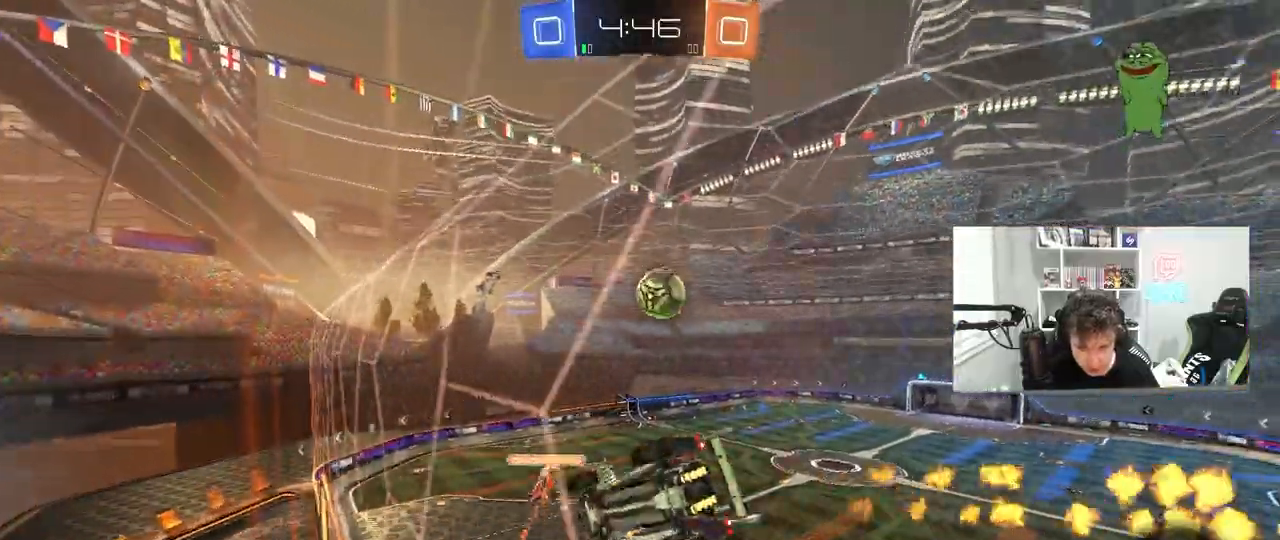
{"keys": ["a", "s", "shift"], "mouse": ["left"], "mouse_move": "still", "events": [[217, "d", "up"], [267, "mouse_right", "down"], [267, "w", "up"], [317, "s", "down"], [367, "a", "down"], [367, "mouse_left", "down"], [400, "shift", "down"], [450, "mouse_right", "up"]]}
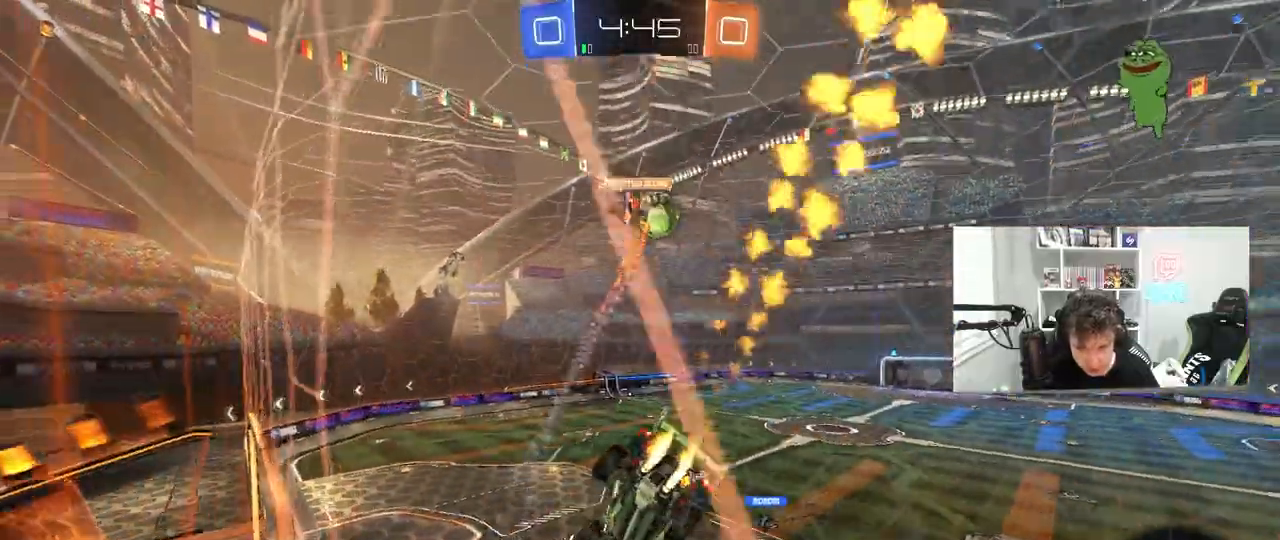
{"keys": ["w"], "mouse": ["left"], "events": [[50, "shift", "up"], [150, "d", "down"], [183, "a", "up"], [183, "mouse_left", "up"], [233, "s", "up"], [283, "d", "up"], [417, "w", "down"], [467, "mouse_left", "down"]]}
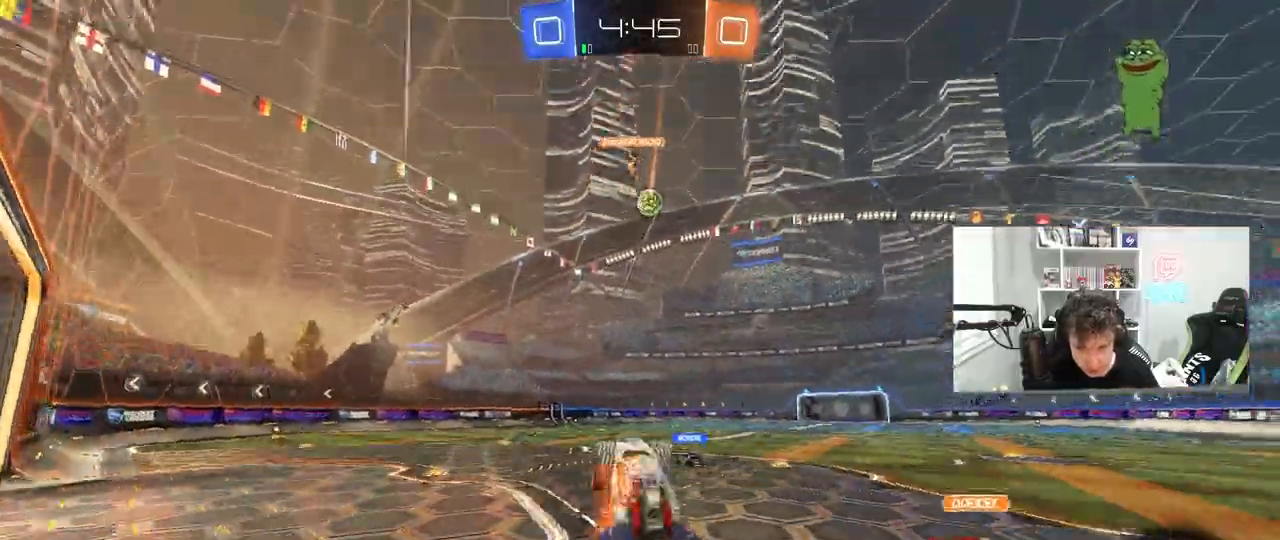
{"keys": ["w"], "mouse": ["left", "right"], "mouse_move": "down-left"}
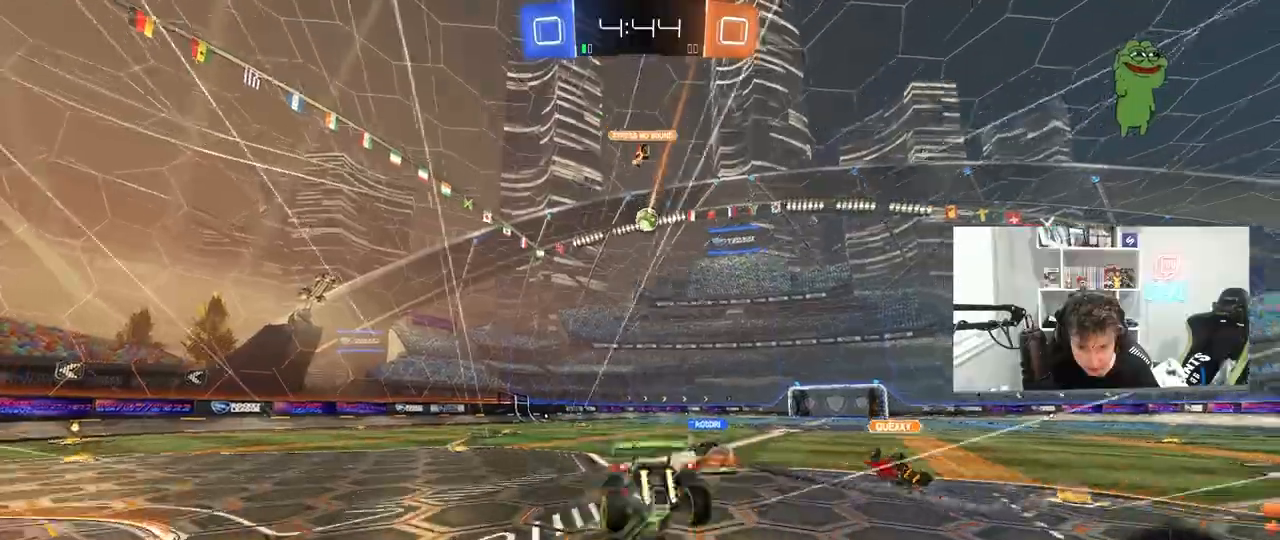
{"keys": [], "mouse": [], "mouse_move": "still", "events": [[33, "mouse_left", "up"], [83, "mouse_right", "up"], [317, "a", "down"], [400, "a", "up"], [450, "w", "up"]]}
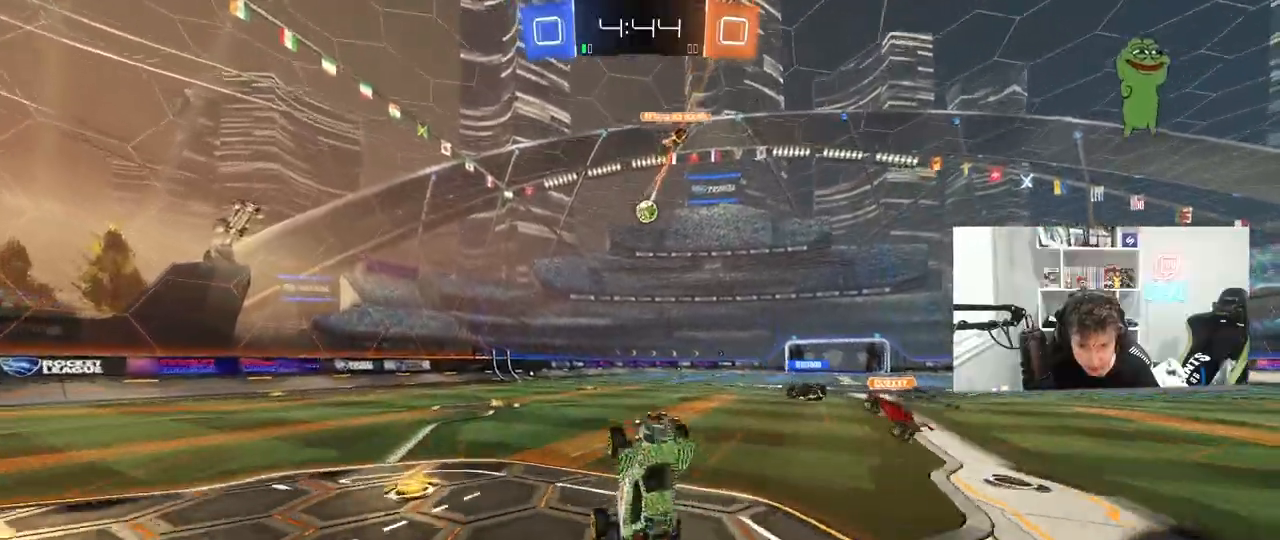
{"keys": [], "mouse": [], "mouse_move": "still", "events": []}
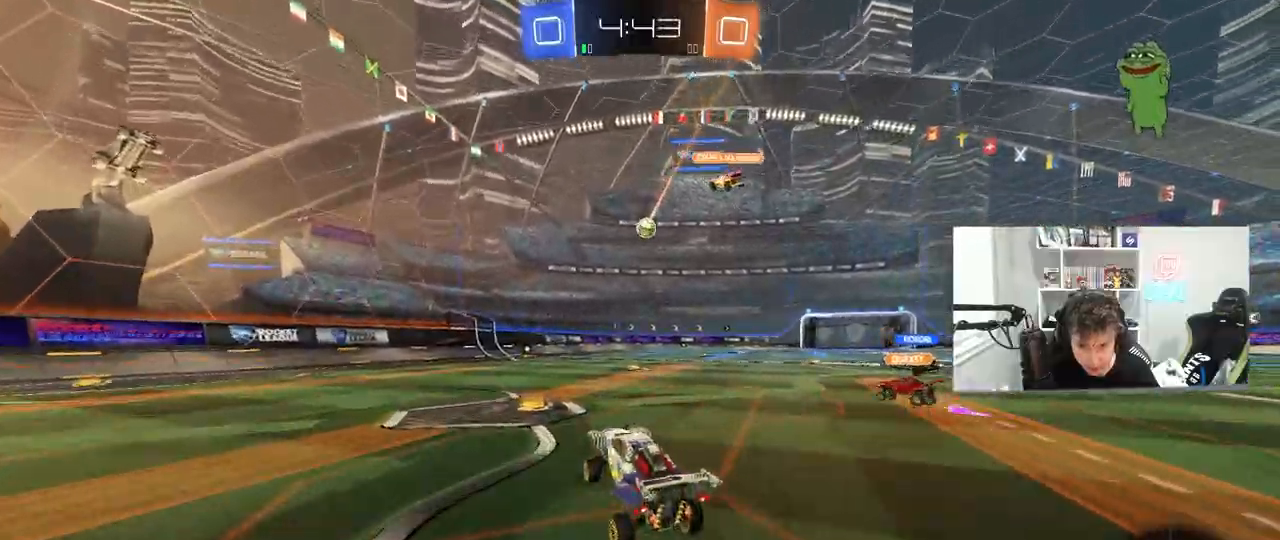
{"keys": ["w"], "mouse": [], "mouse_move": "still", "events": [[17, "d", "down"], [17, "w", "down"], [150, "d", "up"], [200, "mouse_left", "down"], [250, "mouse_left", "up"]]}
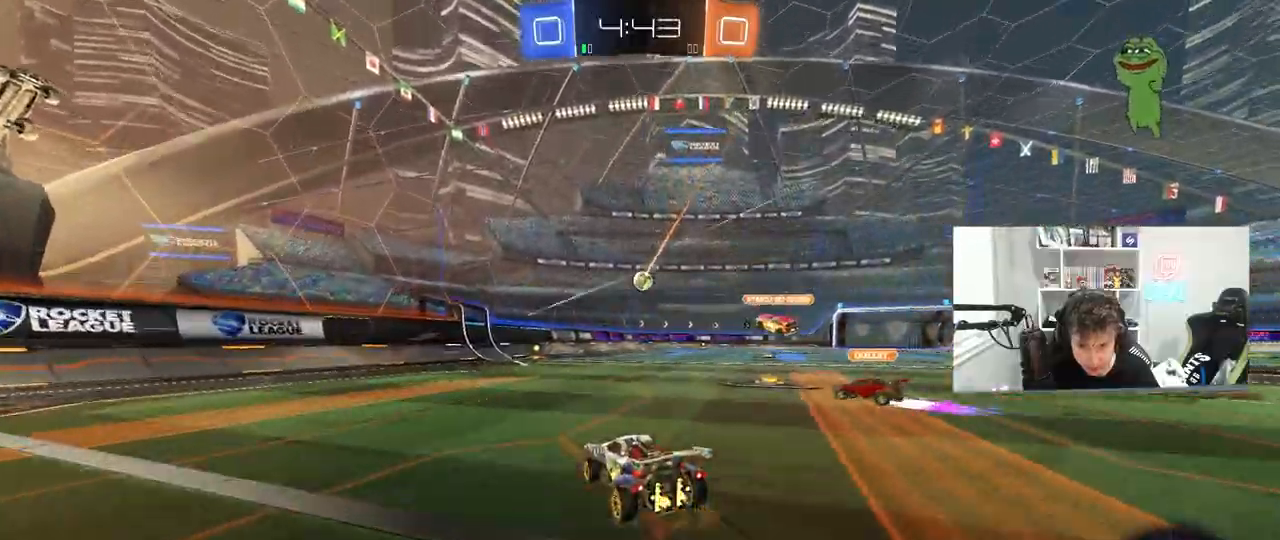
{"keys": ["w"], "mouse": [], "mouse_move": "still", "events": [[167, "d", "down"], [217, "d", "up"]]}
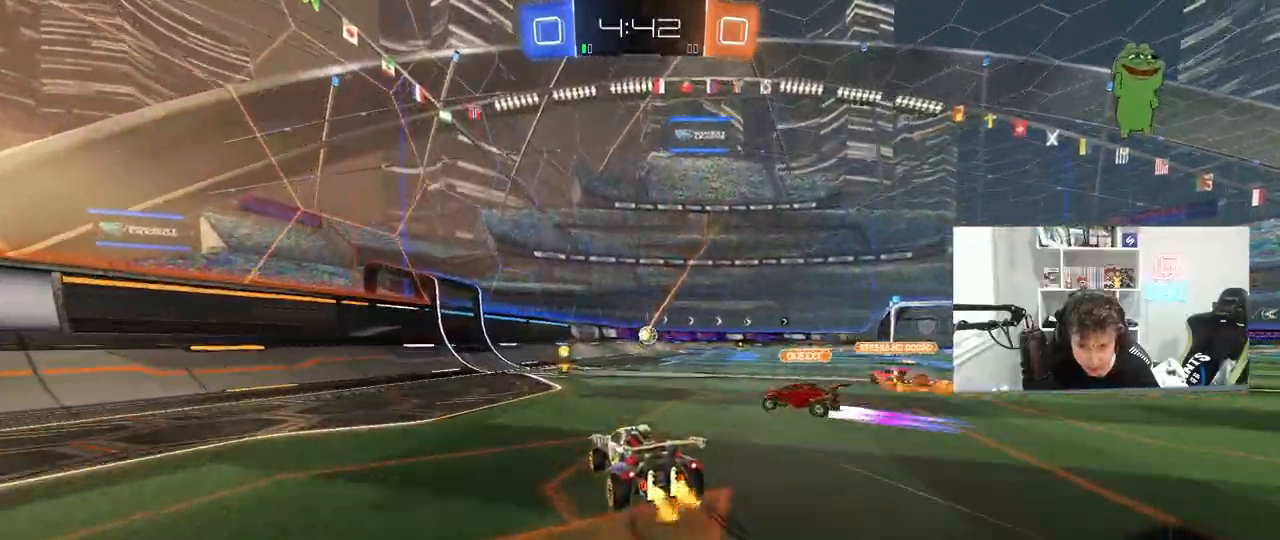
{"keys": ["d", "w"], "mouse": [], "mouse_move": "still", "events": [[100, "d", "down"], [233, "d", "up"], [417, "d", "down"]]}
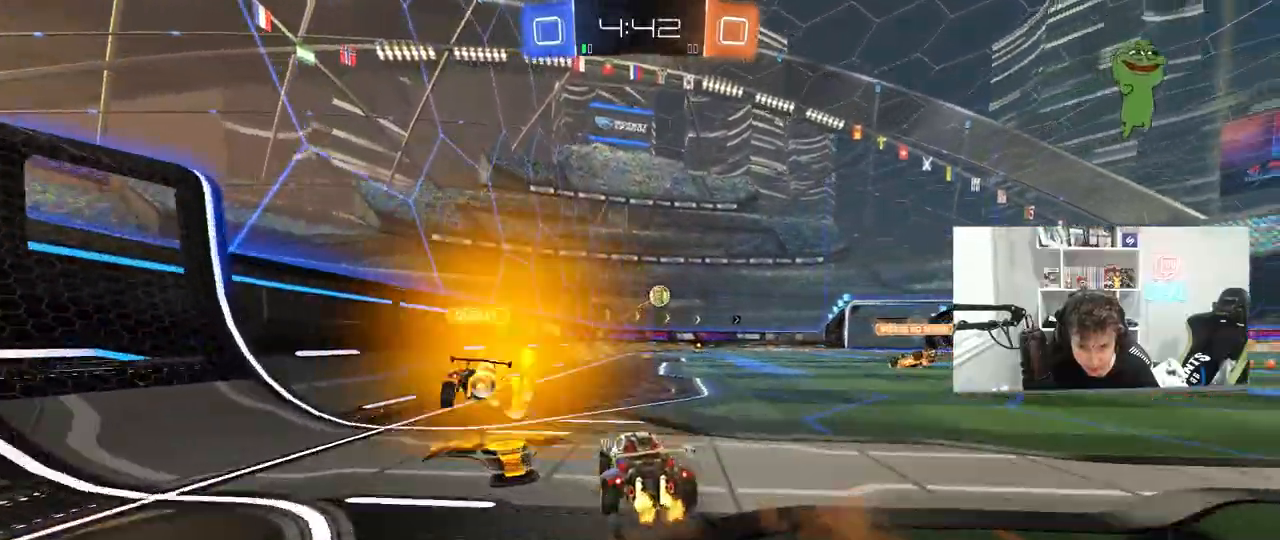
{"keys": ["d", "w"], "mouse": ["left"], "mouse_move": "still", "events": [[67, "d", "up"], [150, "a", "down"], [200, "a", "up"], [433, "d", "down"], [483, "mouse_left", "down"]]}
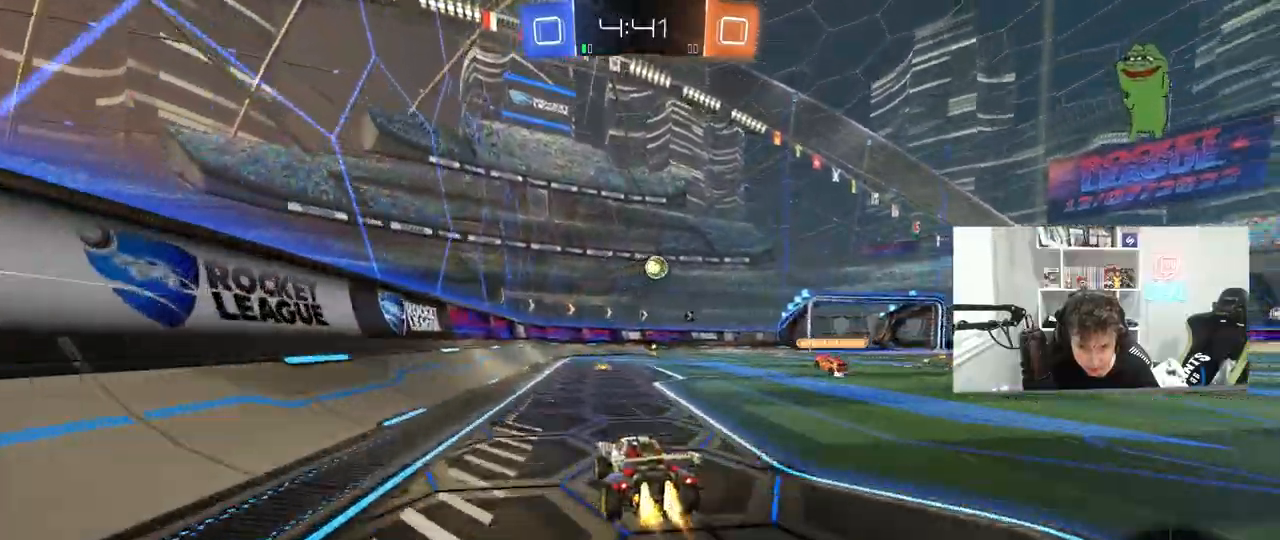
{"keys": ["w"], "mouse": [], "mouse_move": "still", "events": [[33, "d", "up"], [83, "mouse_left", "up"]]}
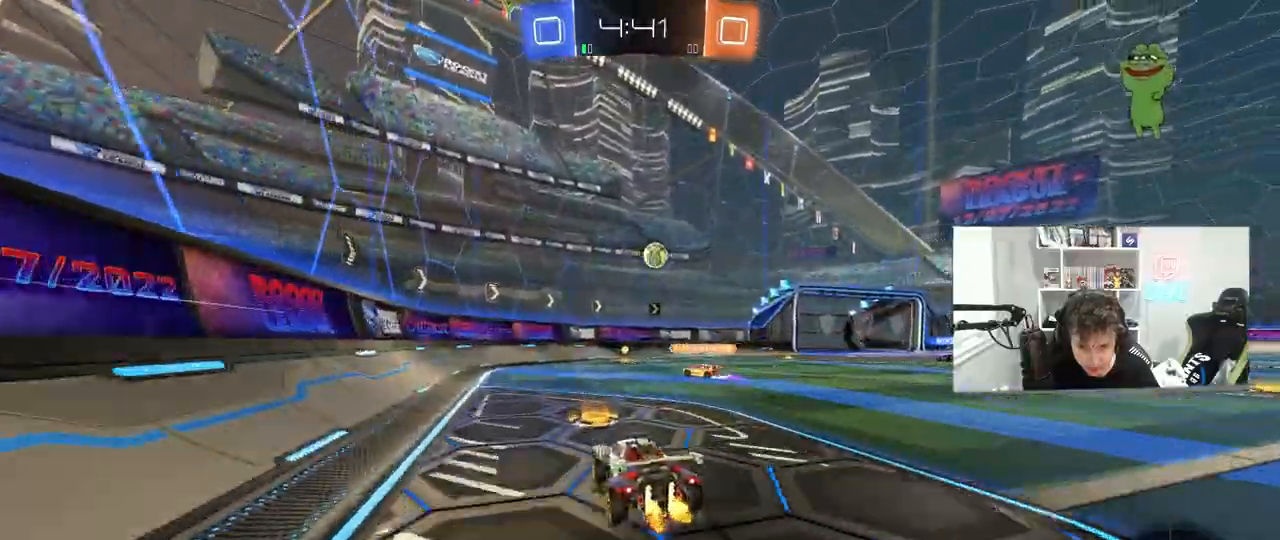
{"keys": ["d", "w"], "mouse": [], "mouse_move": "still", "events": [[183, "d", "down"]]}
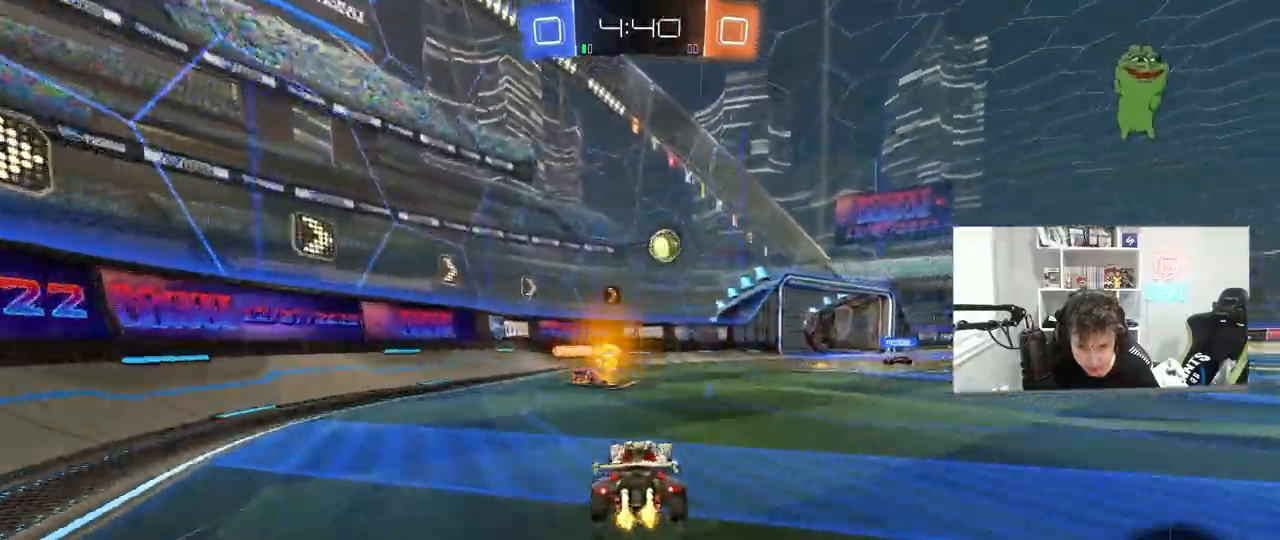
{"keys": ["d", "w"], "mouse": [], "mouse_move": "still", "events": [[150, "d", "up"], [400, "d", "down"]]}
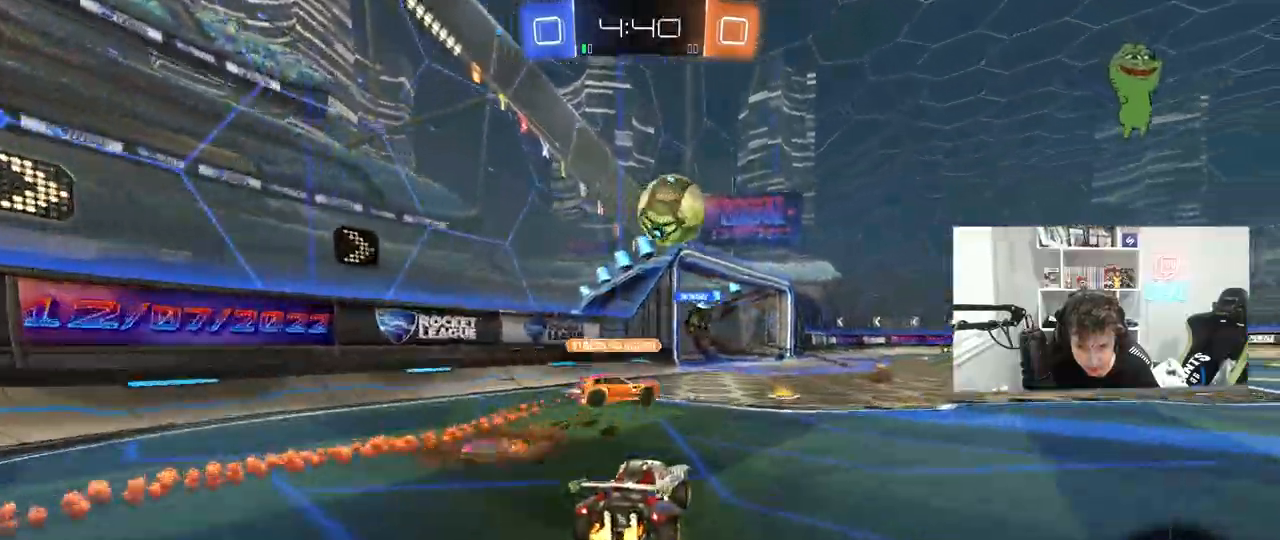
{"keys": ["a"], "mouse": [], "mouse_move": "still", "events": [[33, "d", "up"], [83, "d", "down"], [83, "mouse_left", "down"], [133, "d", "up"], [217, "d", "down"], [267, "d", "up"], [317, "a", "down"], [317, "mouse_left", "up"], [400, "w", "up"]]}
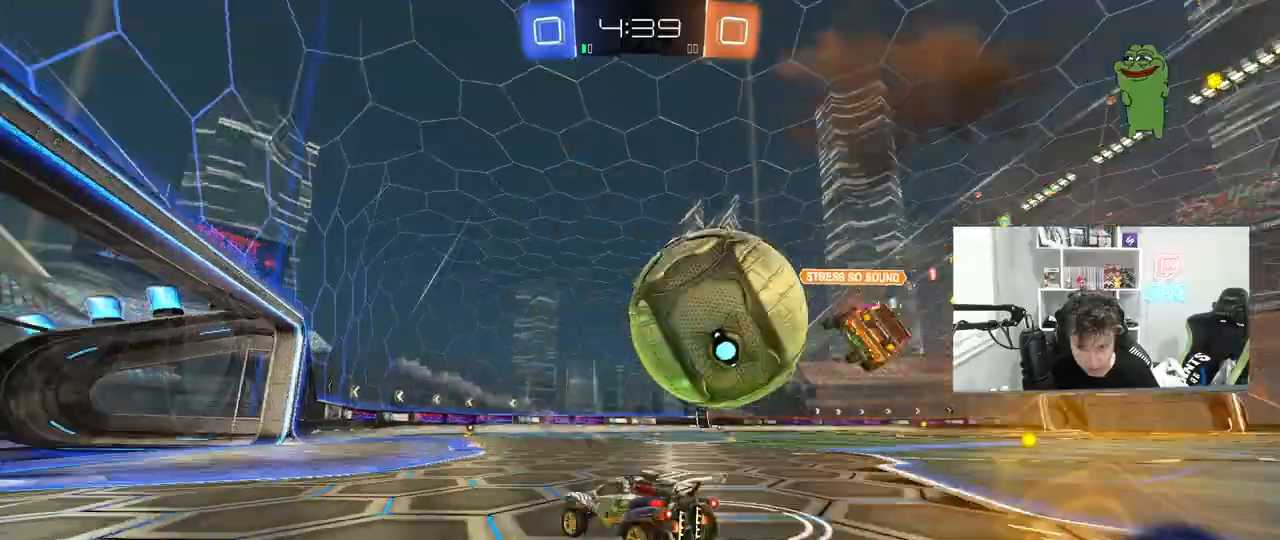
{"keys": ["d", "s"], "mouse": [], "mouse_move": "still", "events": [[50, "a", "up"], [50, "d", "down"], [183, "a", "down"], [183, "s", "down"], [233, "a", "up"], [333, "a", "down"], [417, "a", "up"]]}
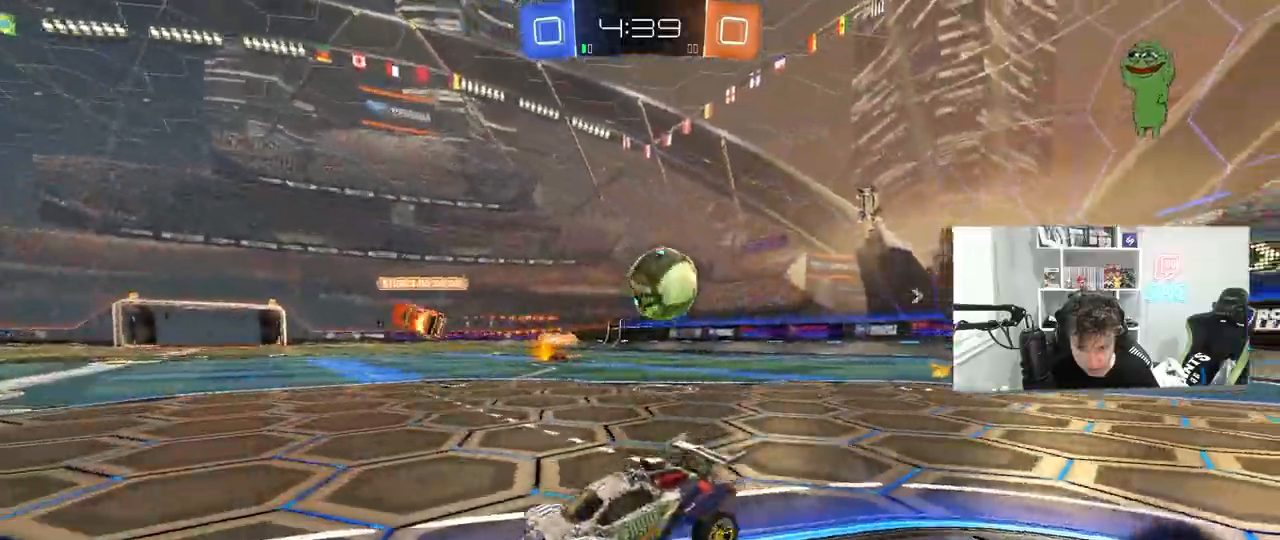
{"keys": ["a", "w"], "mouse": [], "mouse_move": "still", "events": [[17, "a", "down"], [67, "d", "up"], [67, "s", "up"], [150, "shift", "down"], [150, "w", "down"], [300, "shift", "up"]]}
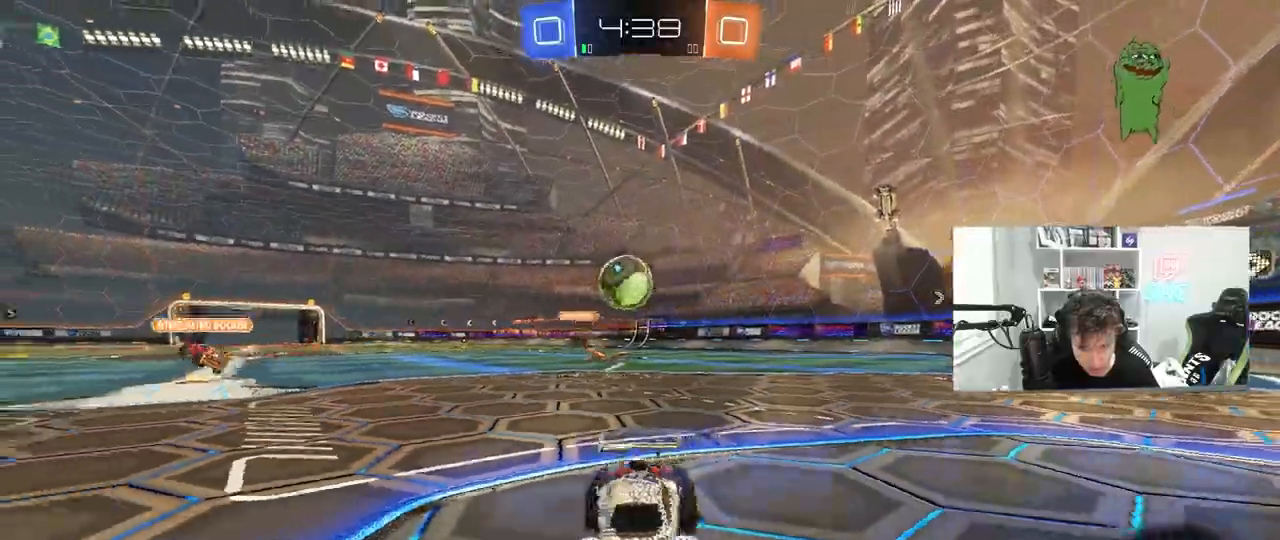
{"keys": ["a", "shift"], "mouse": [], "mouse_move": "down-left", "events": [[167, "a", "up"], [267, "a", "down"], [400, "w", "up"], [450, "shift", "down"]]}